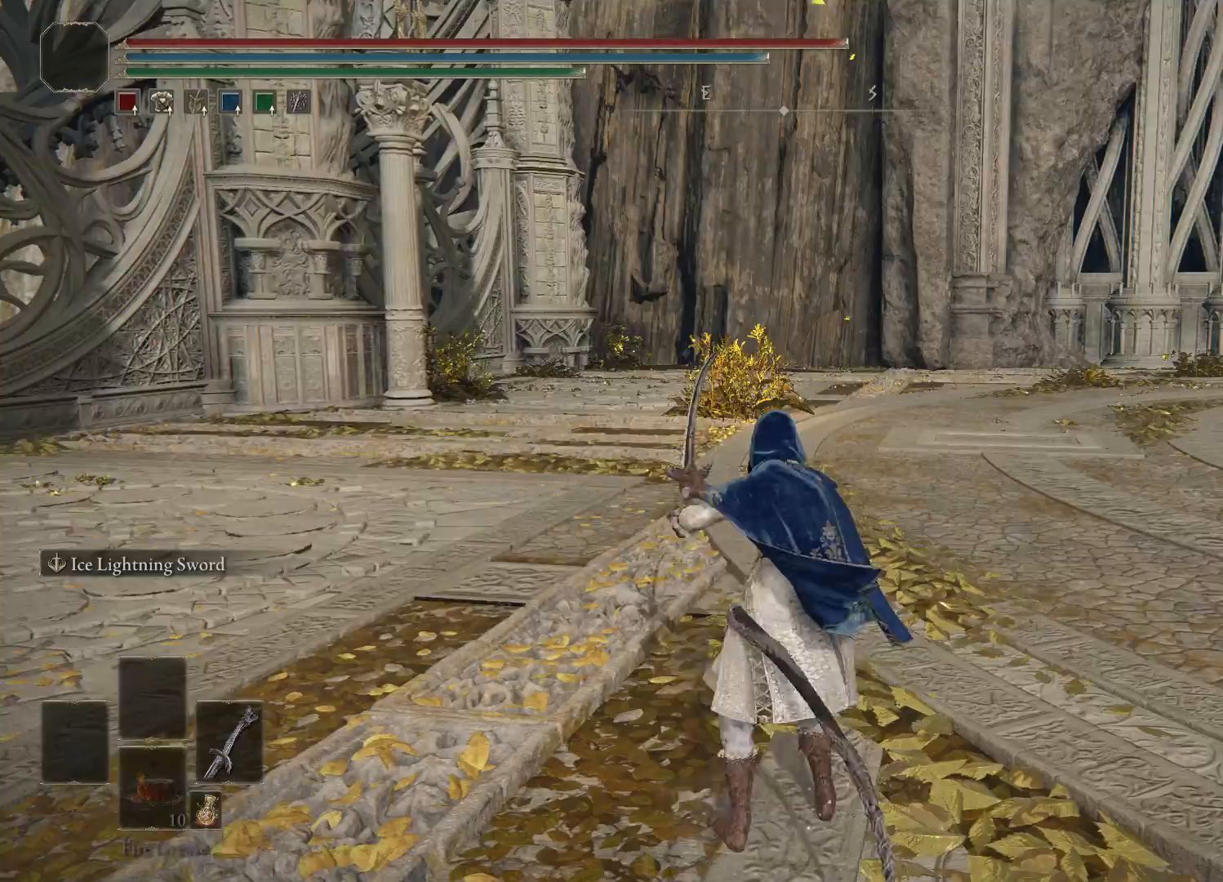
Gameplay with a controller (Xbox layout); each line is a JSON object with the inputs held at the frame after it. "events" lists button and stick changes between this image and that frame as [ms after this image, input, new state], when the widget could be followed in between.
{"buttons": ["A"], "left_stick": "center", "right_stick": "center", "events": [[417, "A", "down"]]}
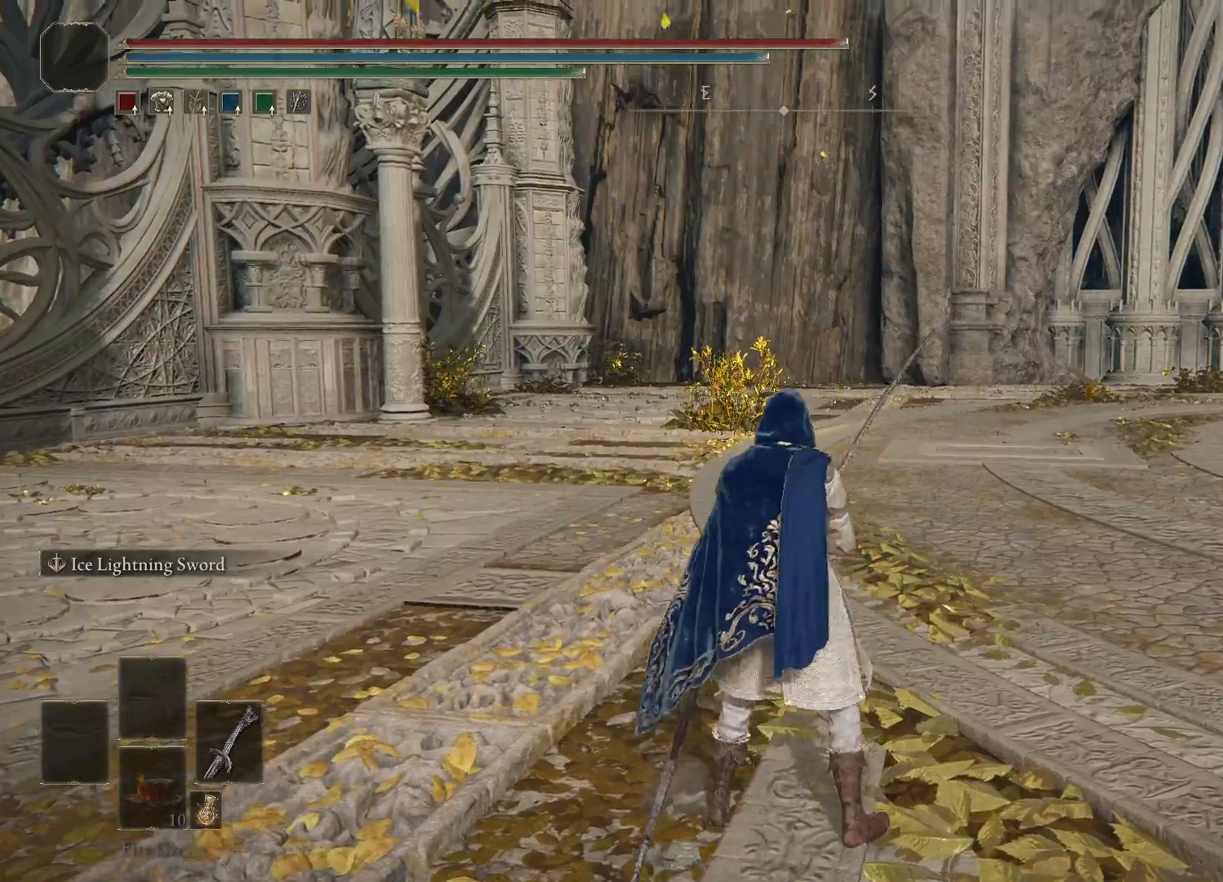
{"buttons": [], "left_stick": "center", "right_stick": "center", "events": [[33, "A", "up"], [183, "R2", "down"], [333, "R2", "up"]]}
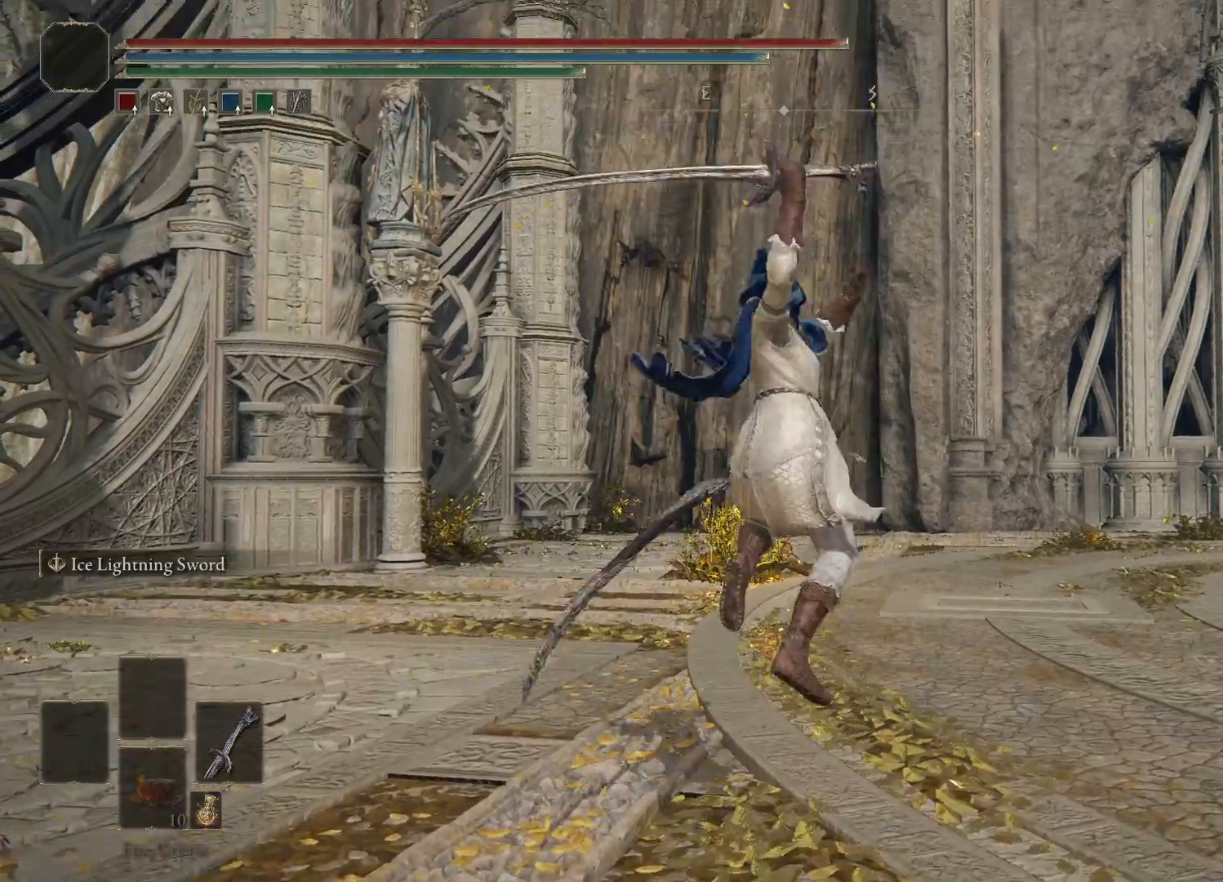
{"buttons": [], "left_stick": "center", "right_stick": "center", "events": []}
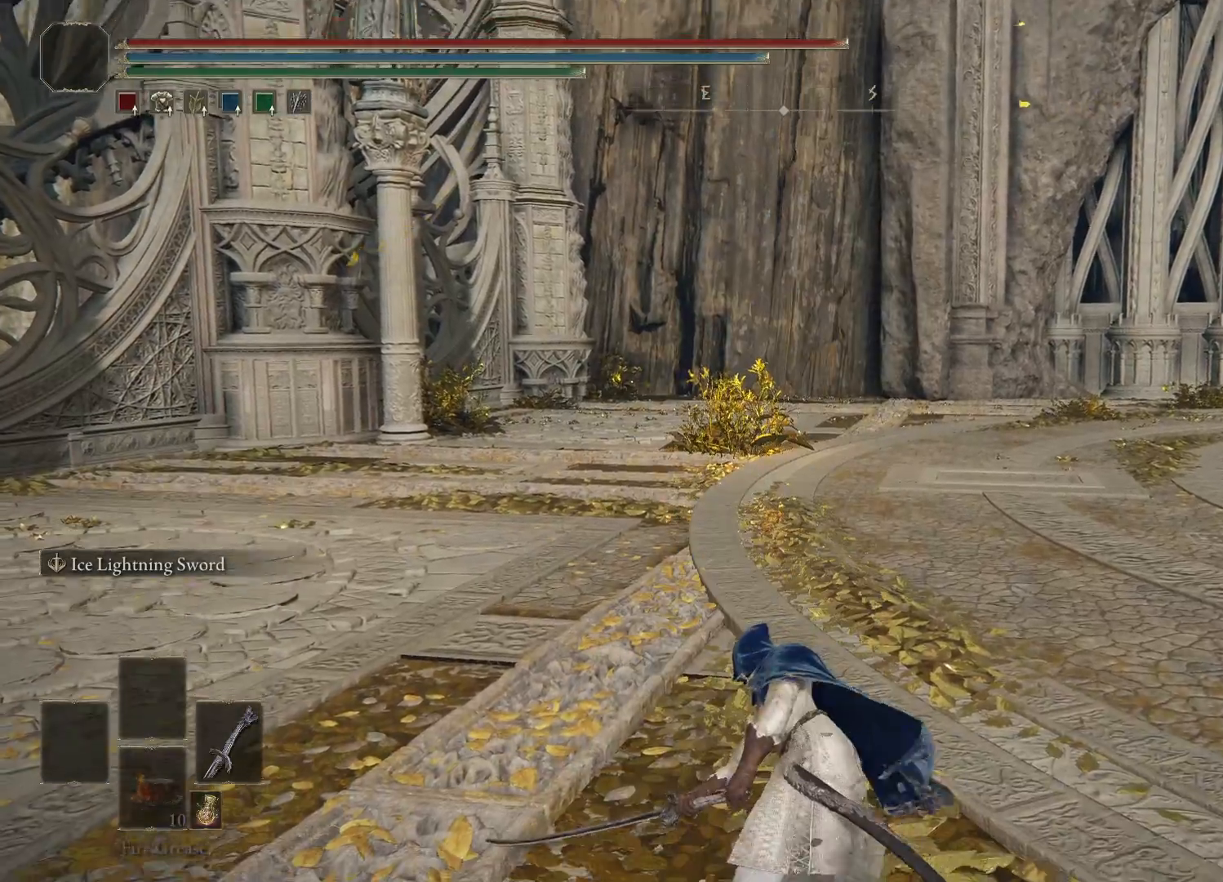
{"buttons": [], "left_stick": "center", "right_stick": "center", "events": []}
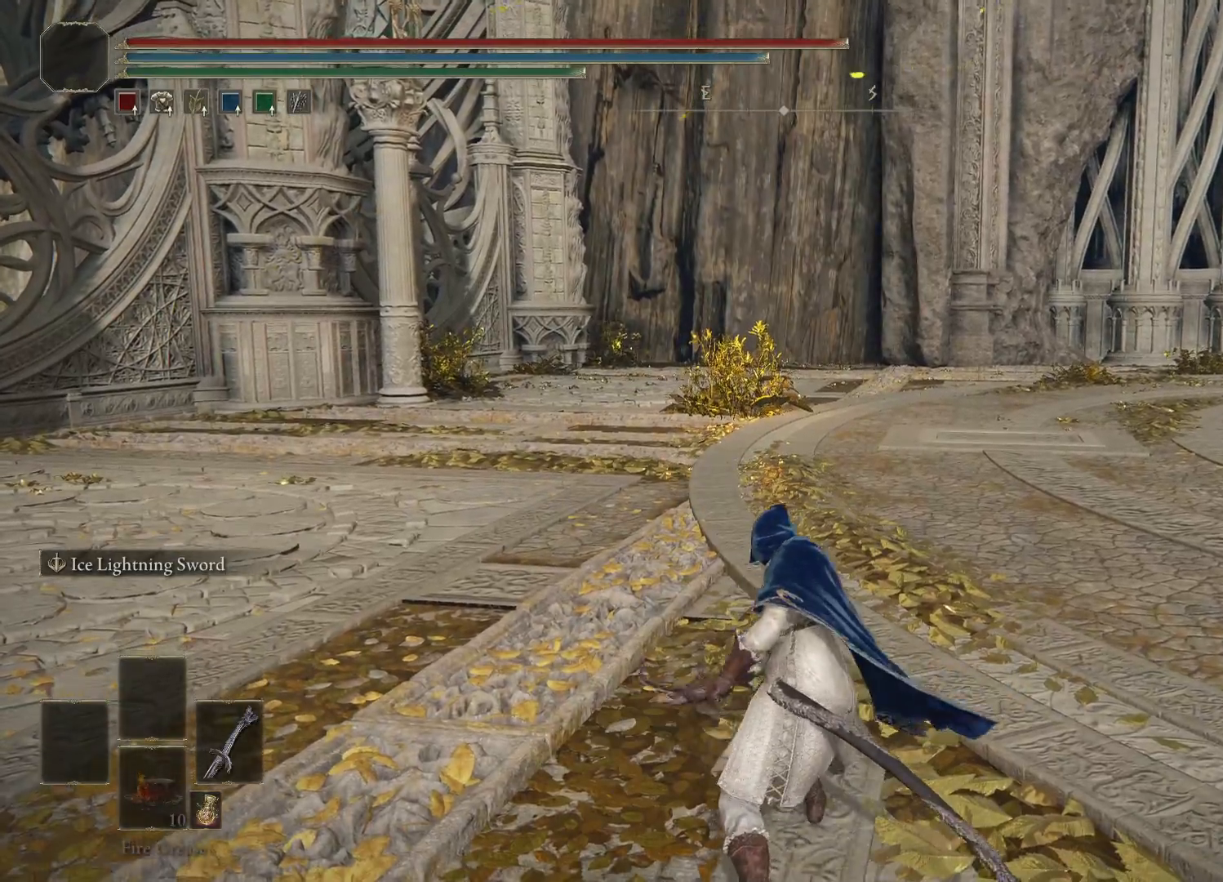
{"buttons": [], "left_stick": "center", "right_stick": "center", "events": []}
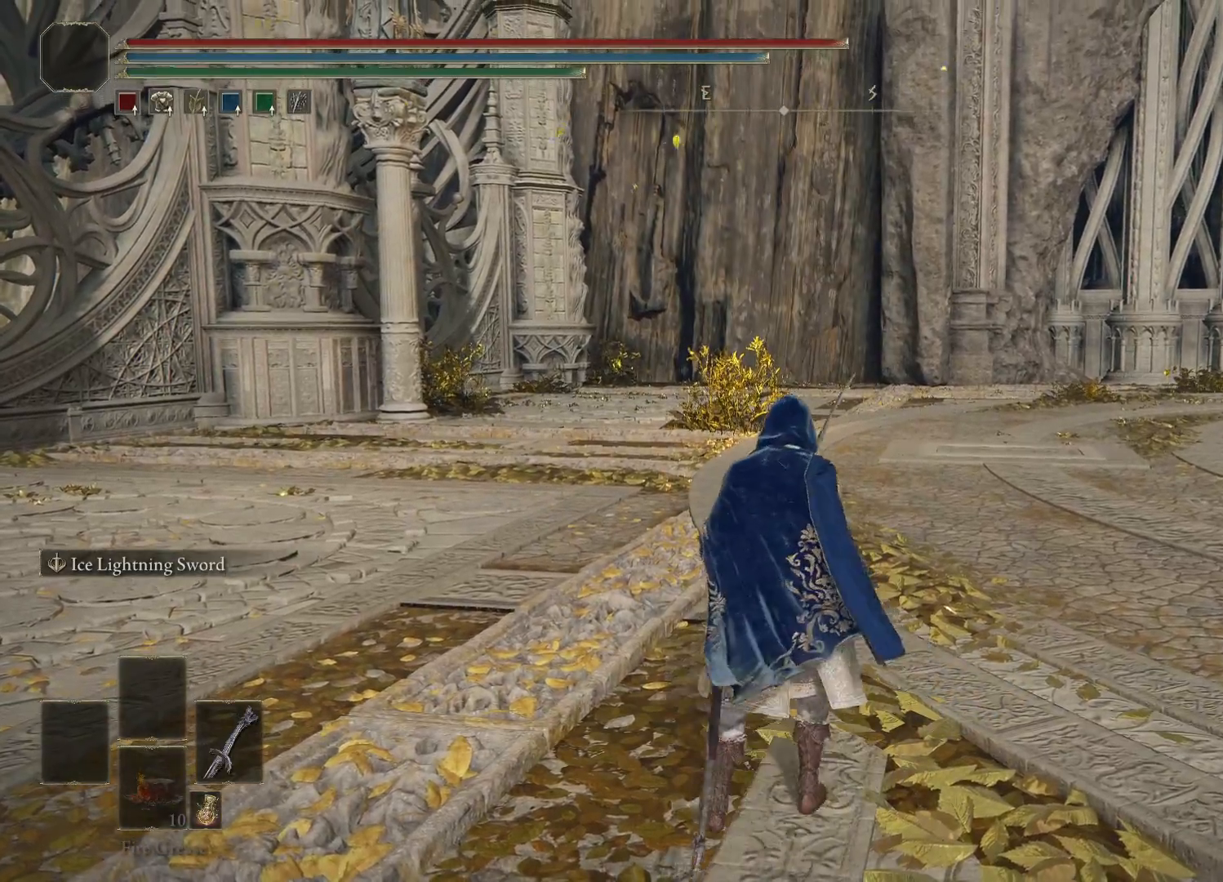
{"buttons": [], "left_stick": "center", "right_stick": "right", "events": [[500, "right_stick", "right"]]}
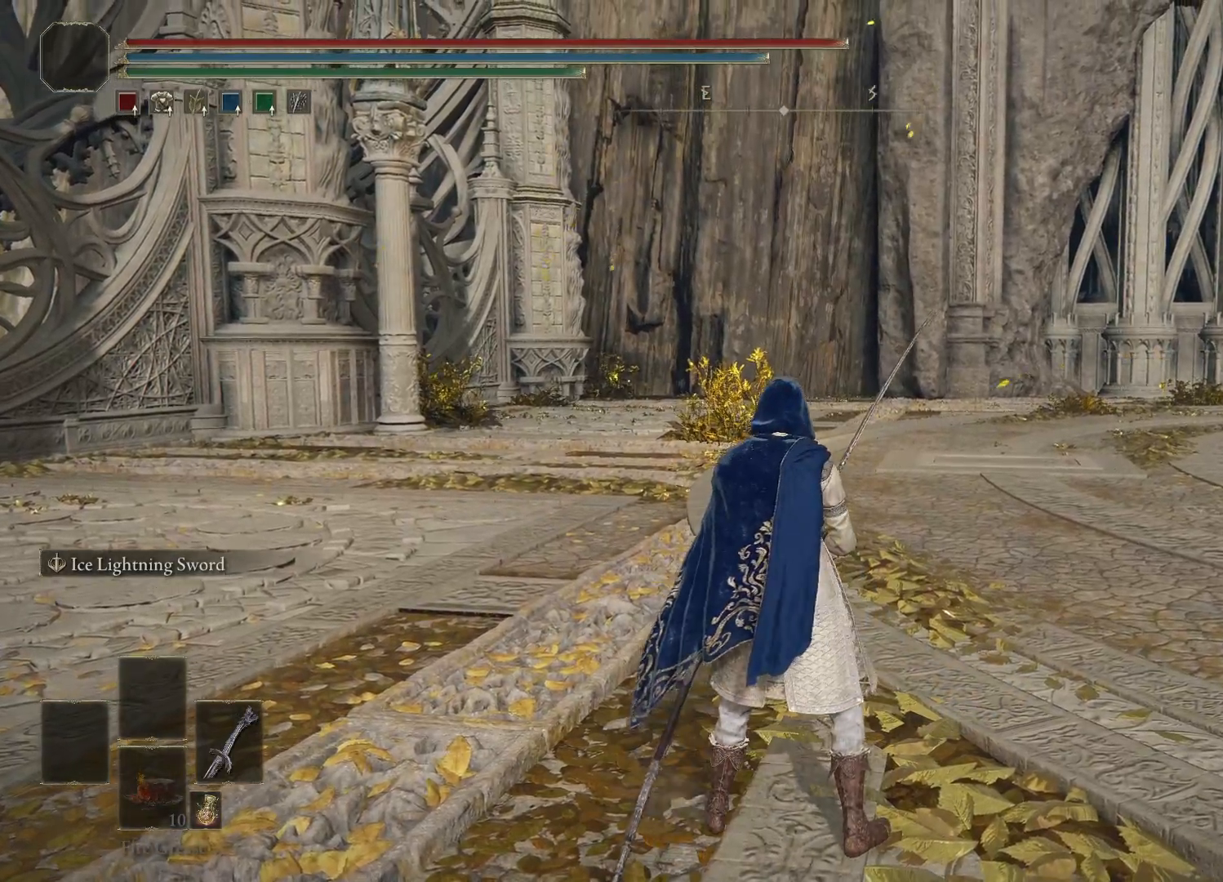
{"buttons": [], "left_stick": "center", "right_stick": "right", "events": []}
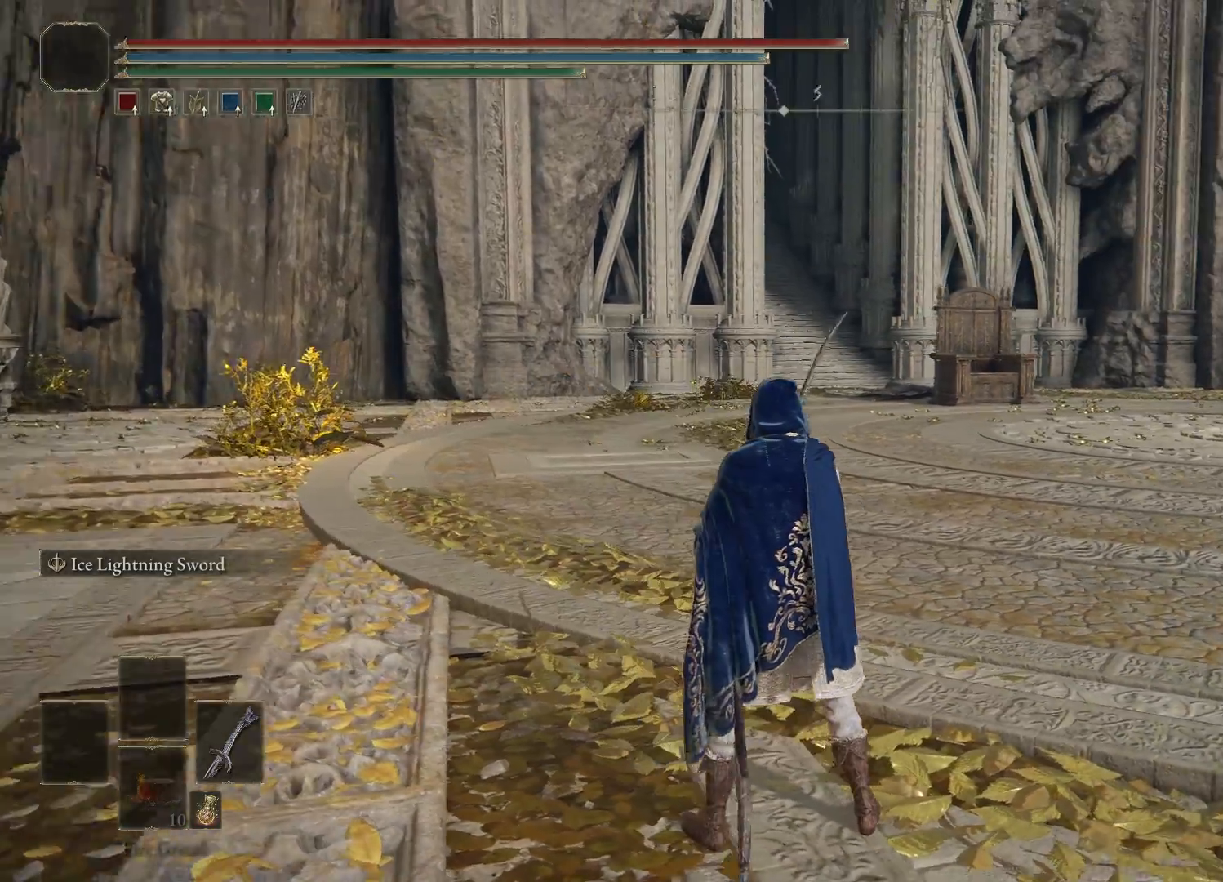
{"buttons": [], "left_stick": "center", "right_stick": "right", "events": []}
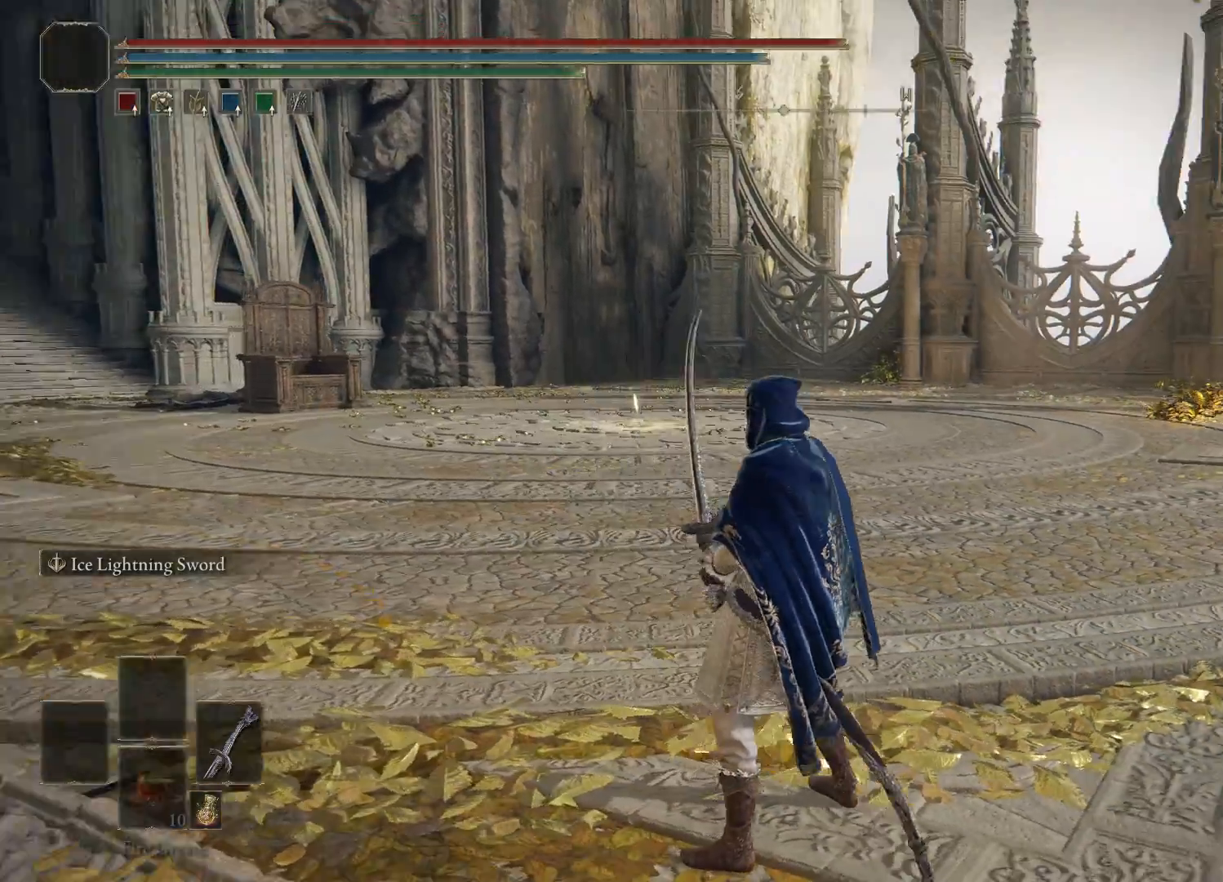
{"buttons": [], "left_stick": "center", "right_stick": "right", "events": []}
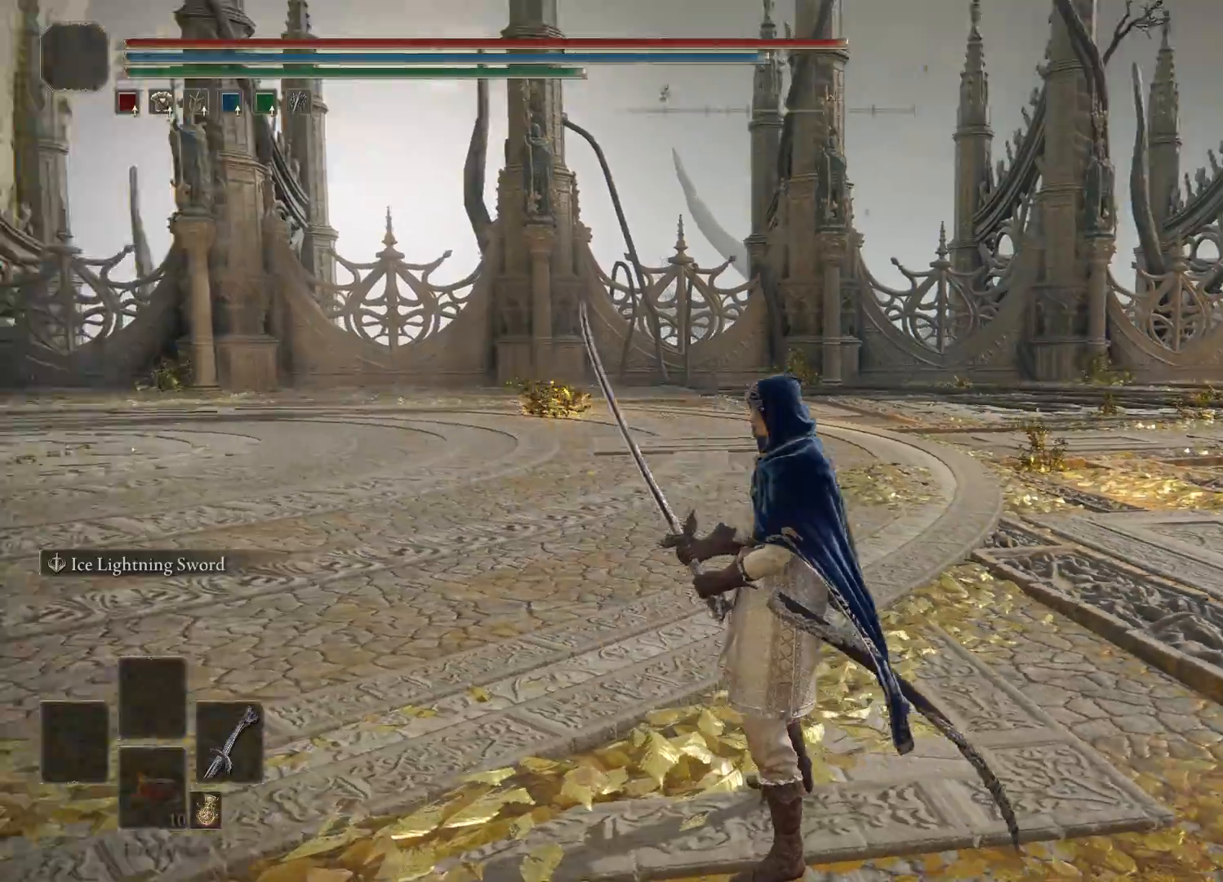
{"buttons": [], "left_stick": "up", "right_stick": "center", "events": [[367, "left_stick", "up"], [383, "right_stick", "center"]]}
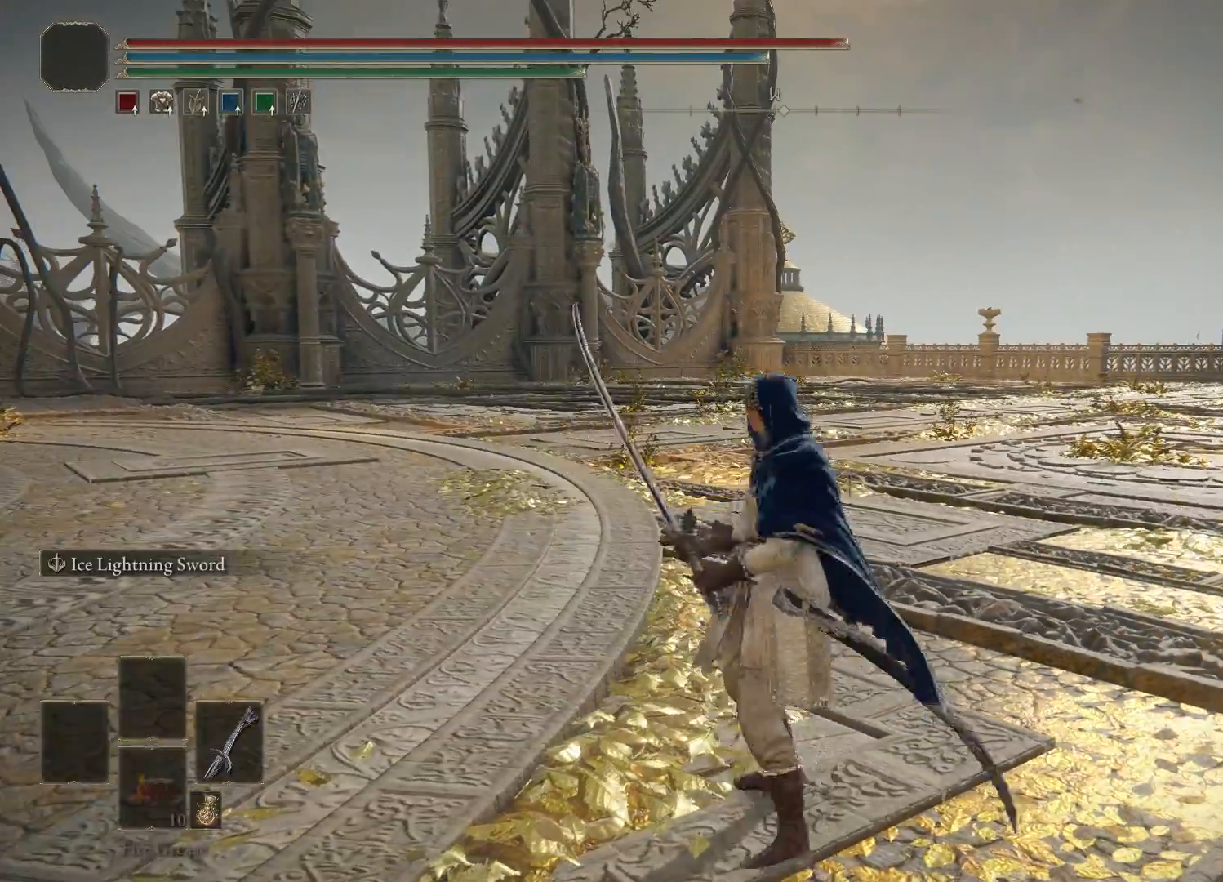
{"buttons": [], "left_stick": "center", "right_stick": "center", "events": [[267, "left_stick", "center"]]}
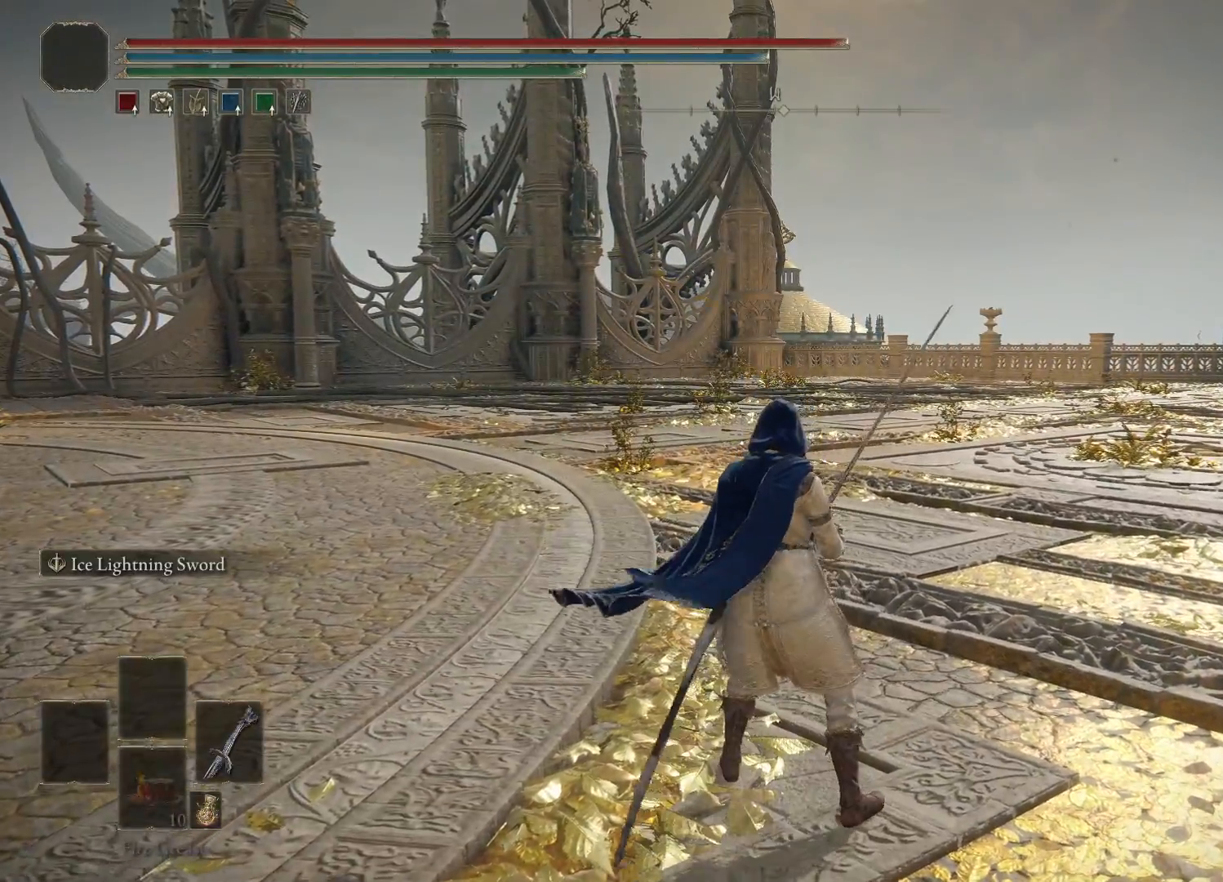
{"buttons": [], "left_stick": "center", "right_stick": "center", "events": [[200, "L2", "down"], [383, "L2", "up"]]}
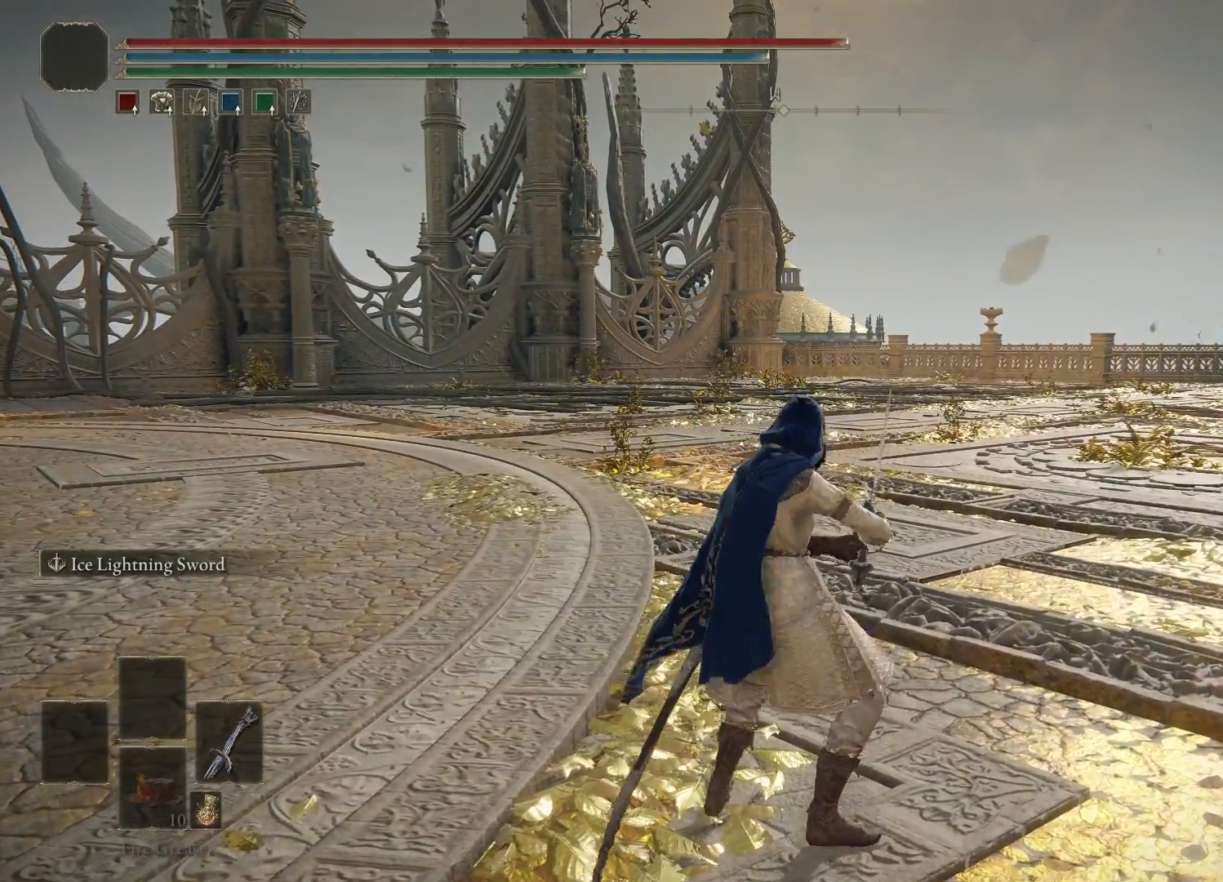
{"buttons": [], "left_stick": "center", "right_stick": "center", "events": []}
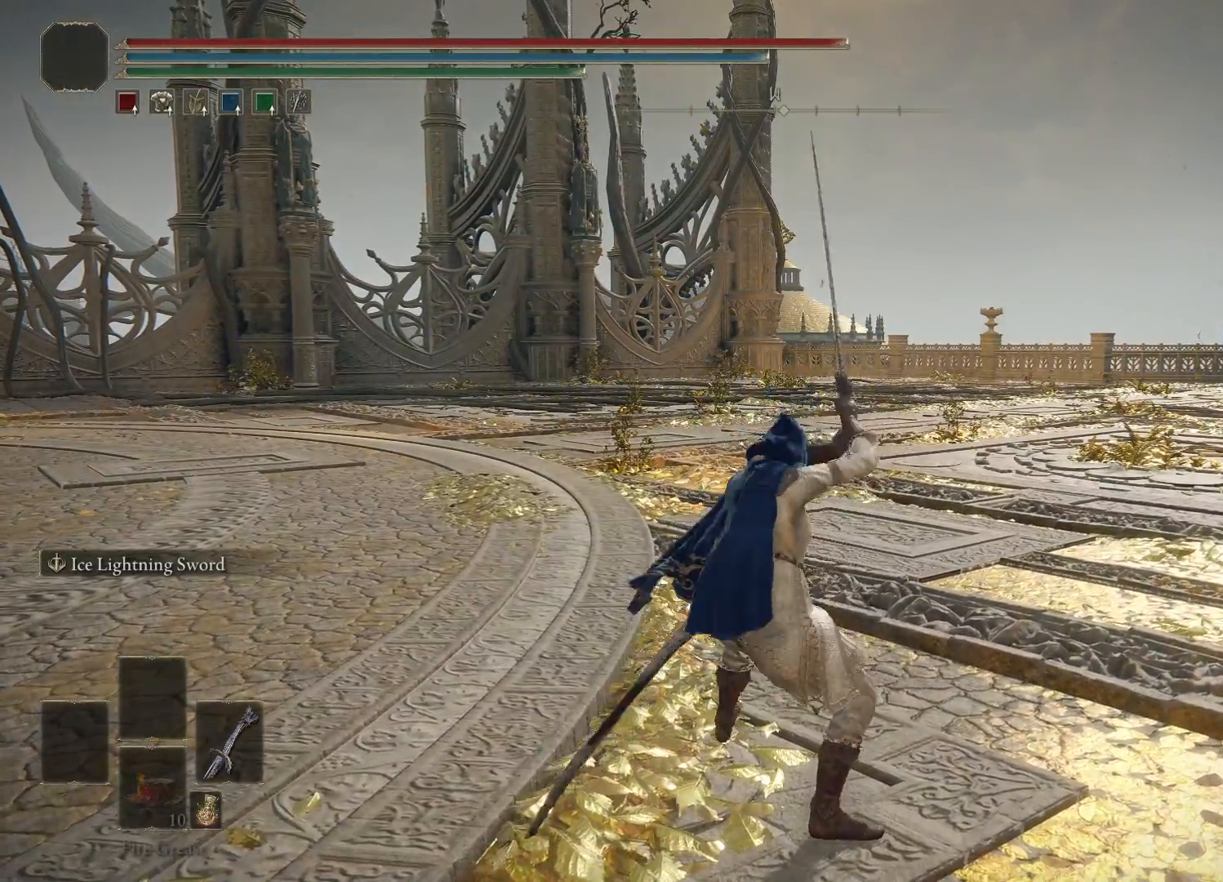
{"buttons": [], "left_stick": "center", "right_stick": "center", "events": []}
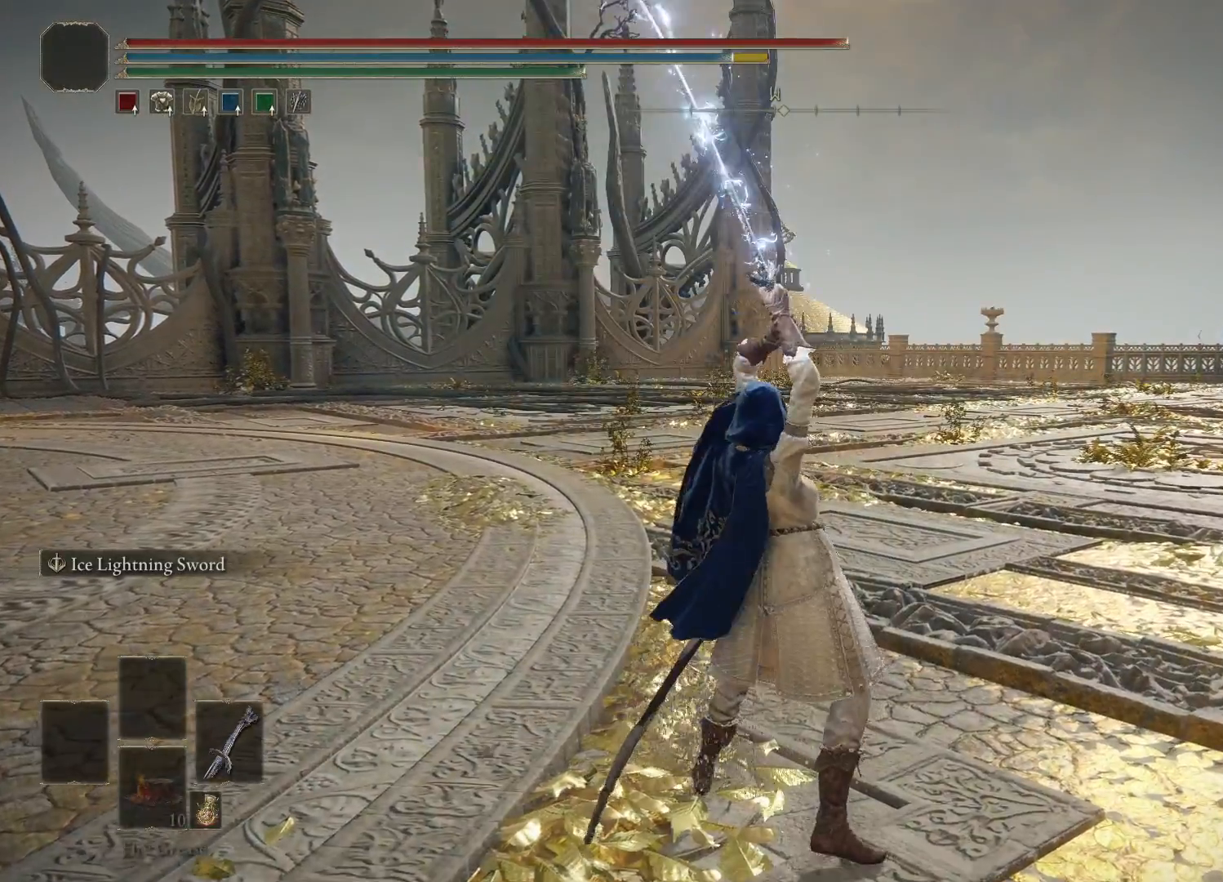
{"buttons": [], "left_stick": "center", "right_stick": "center", "events": []}
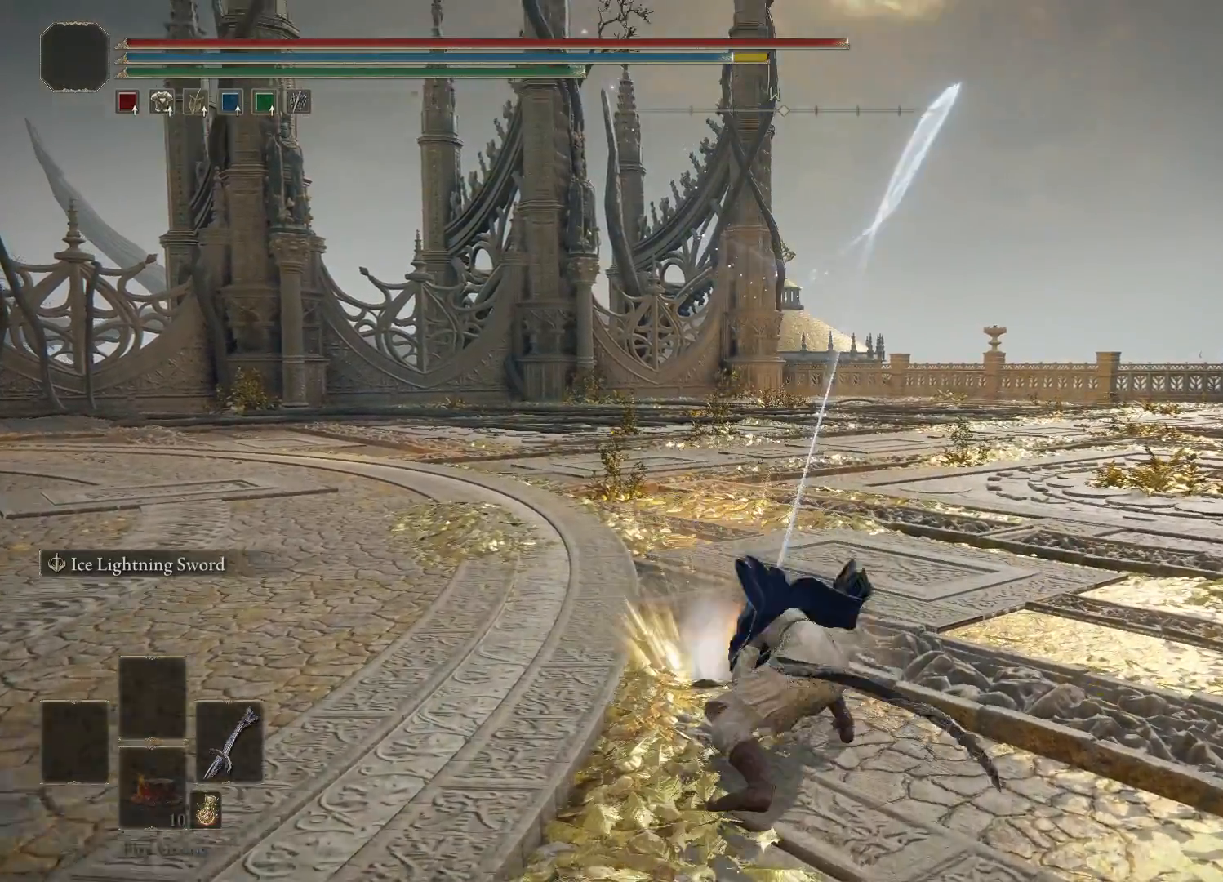
{"buttons": [], "left_stick": "center", "right_stick": "center", "events": []}
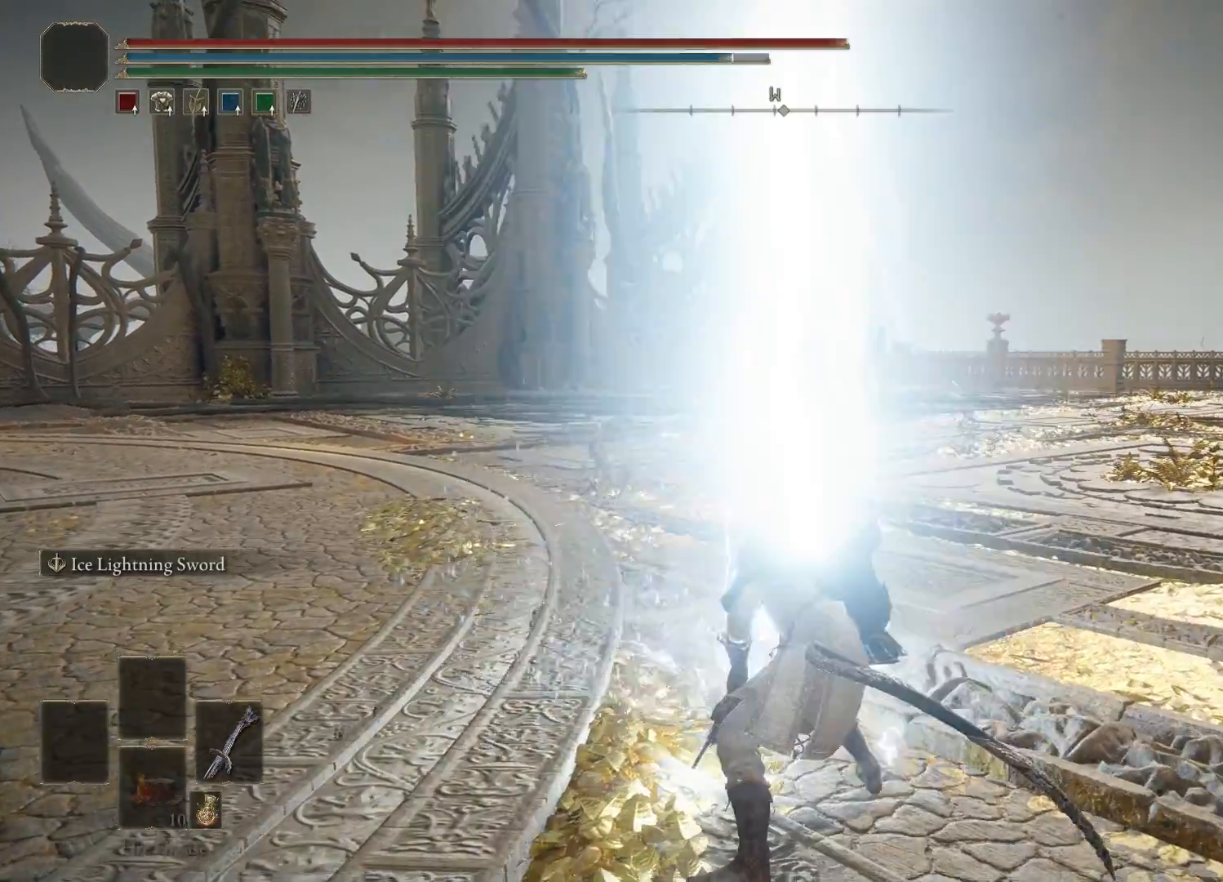
{"buttons": [], "left_stick": "center", "right_stick": "center", "events": []}
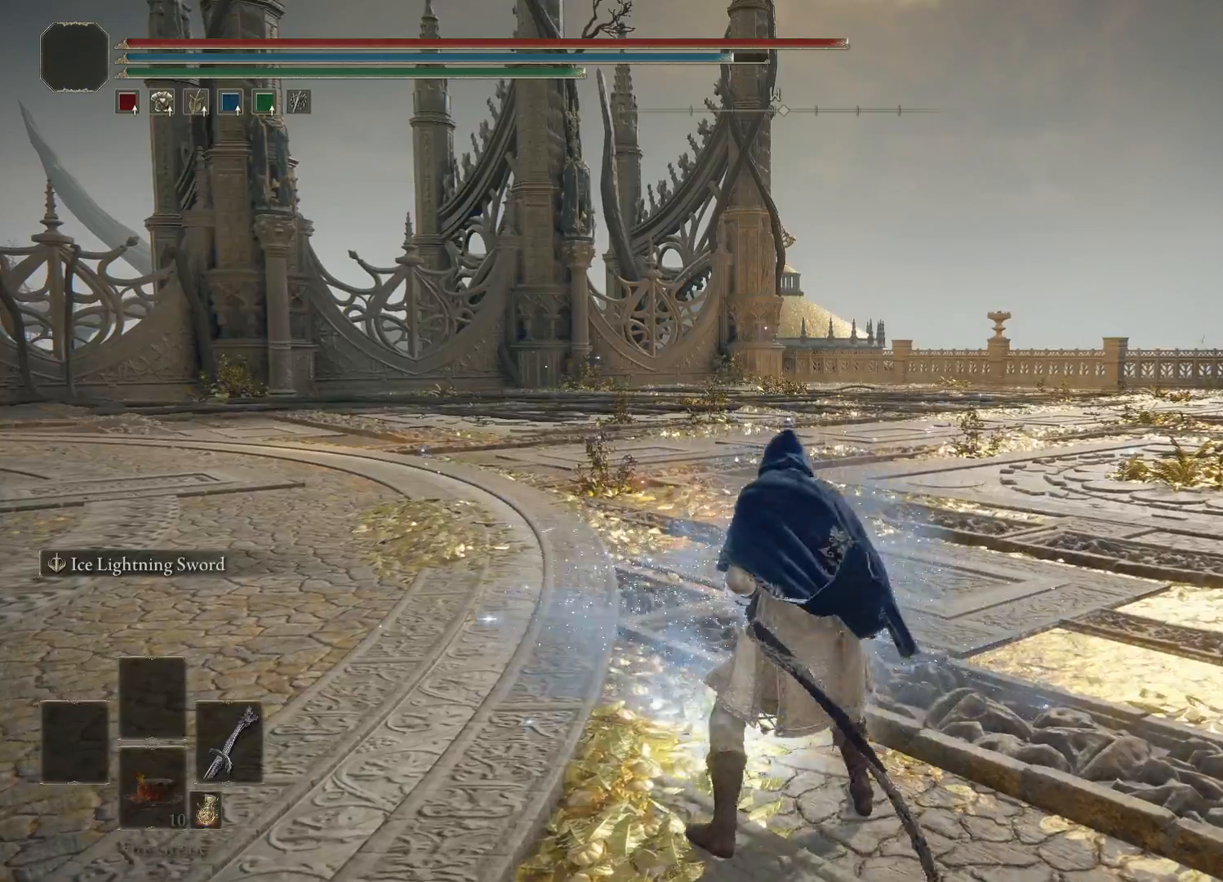
{"buttons": [], "left_stick": "center", "right_stick": "center", "events": []}
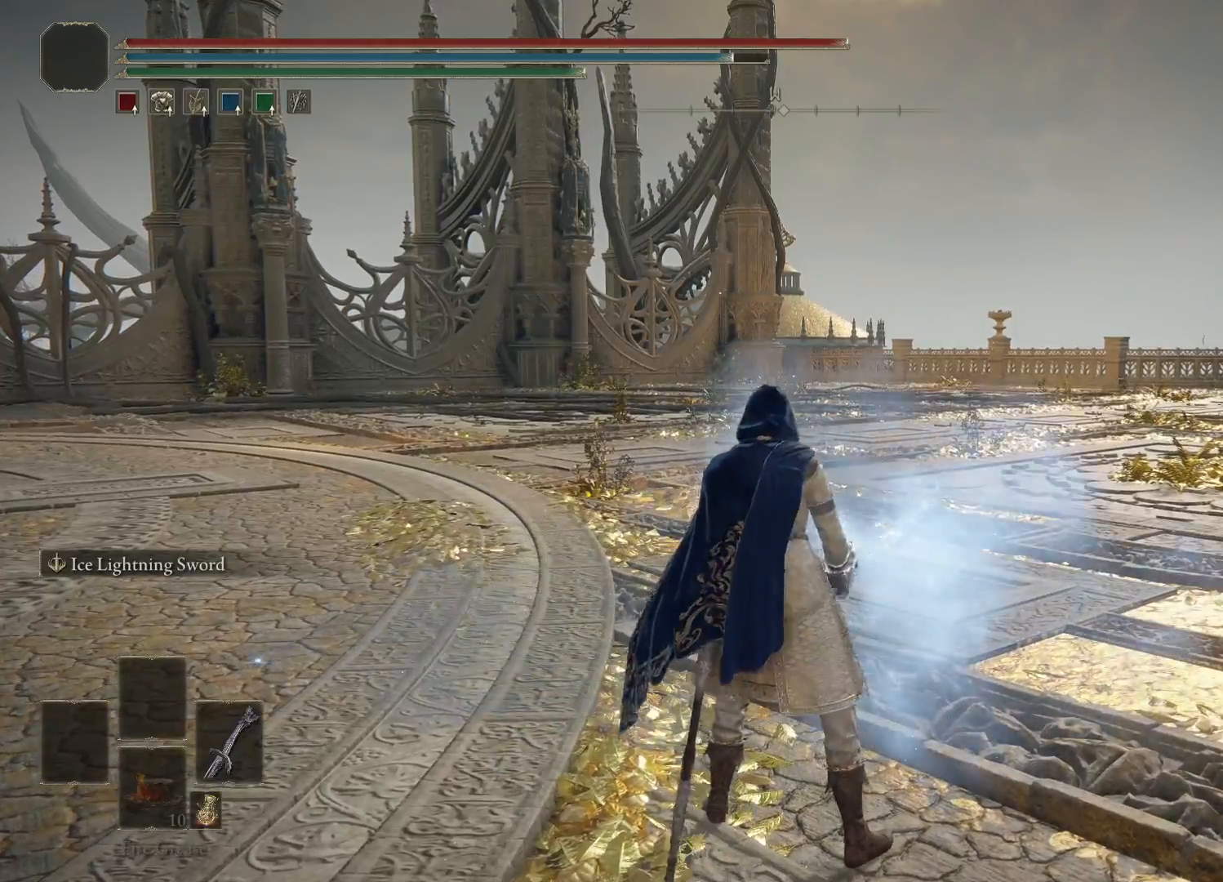
{"buttons": [], "left_stick": "center", "right_stick": "center", "events": []}
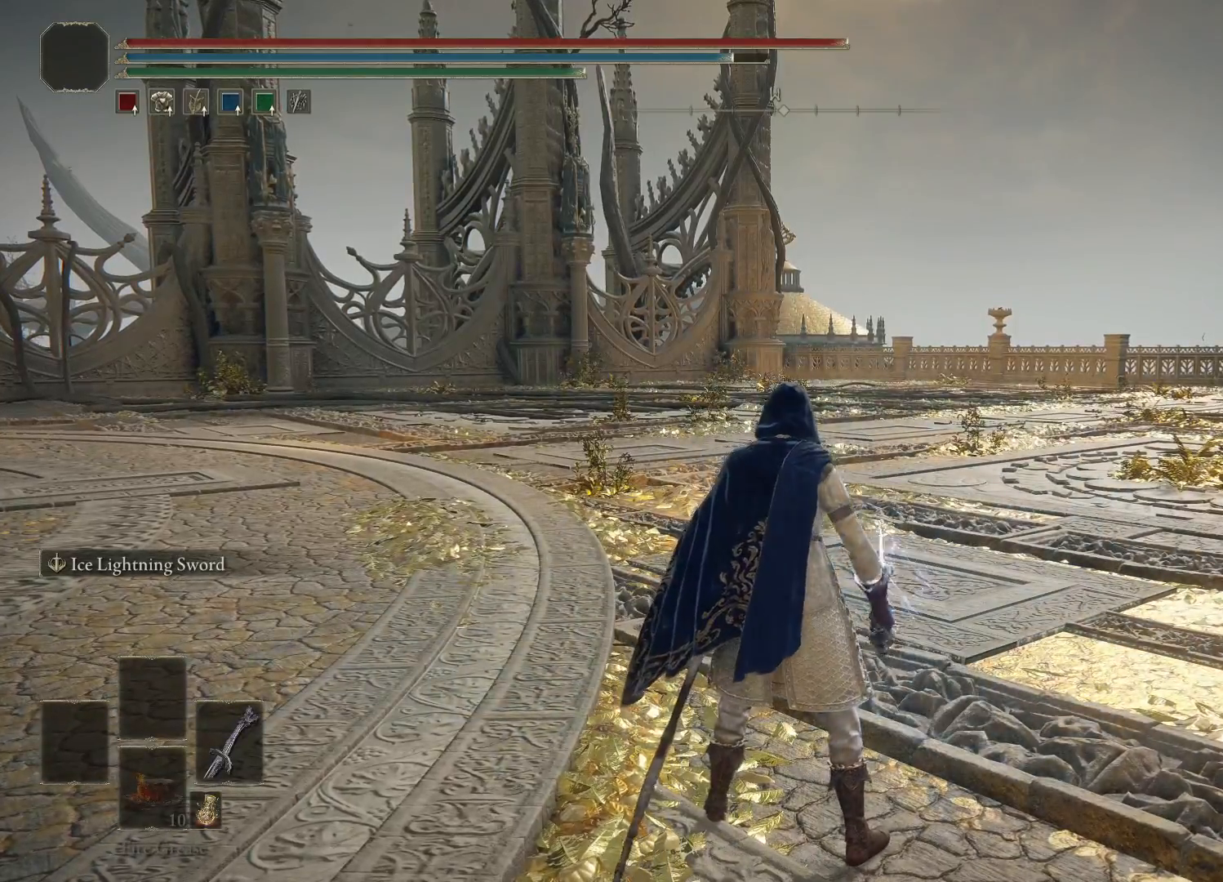
{"buttons": [], "left_stick": "center", "right_stick": "left", "events": [[300, "right_stick", "left"]]}
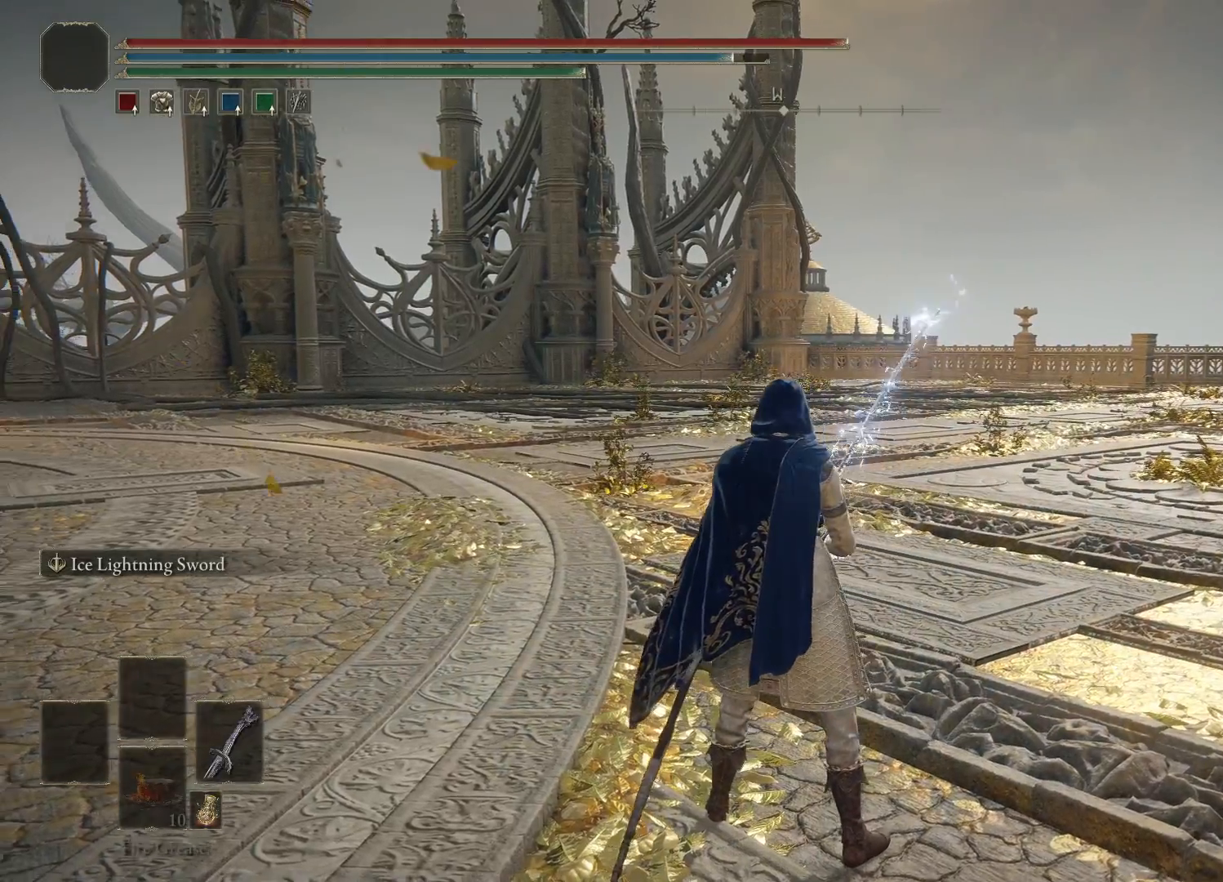
{"buttons": [], "left_stick": "center", "right_stick": "up-left", "events": [[83, "right_stick", "up-left"]]}
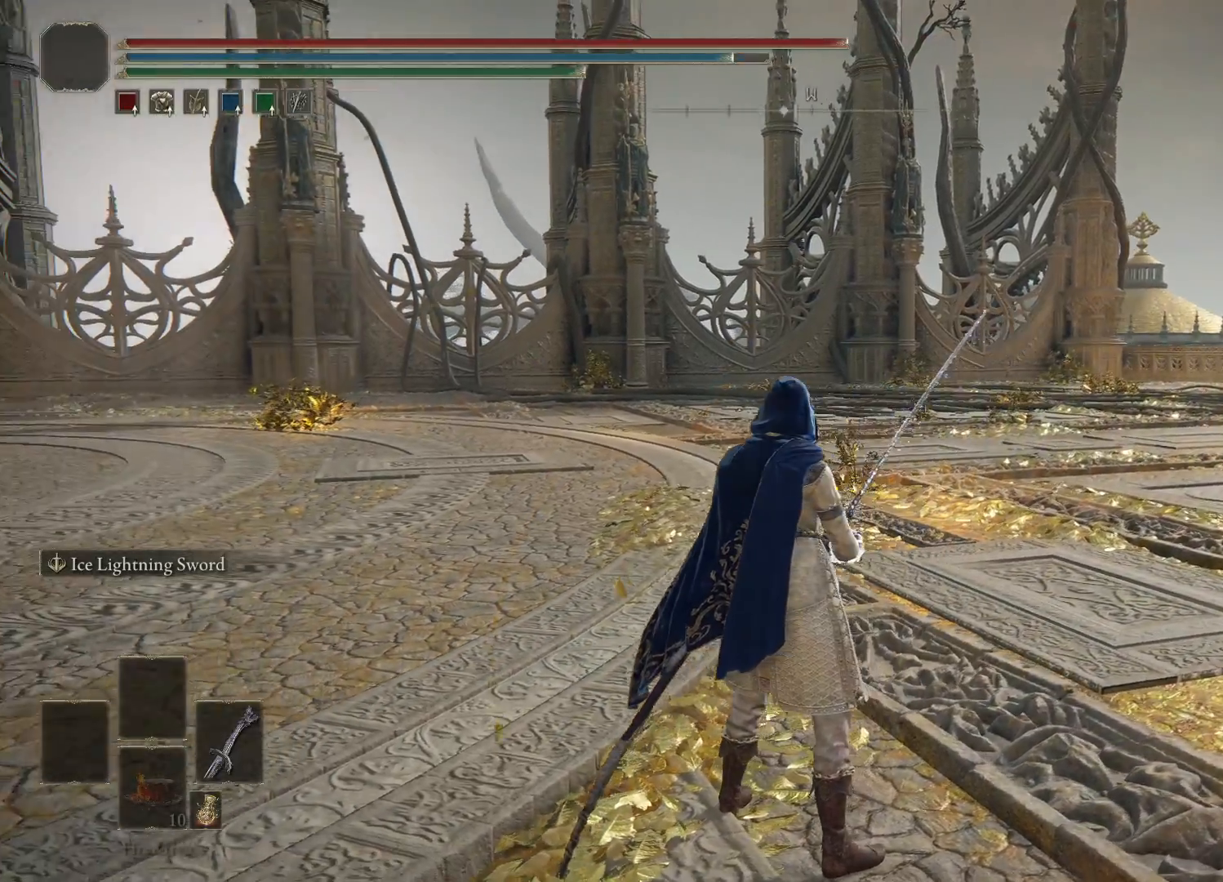
{"buttons": [], "left_stick": "center", "right_stick": "up-left", "events": []}
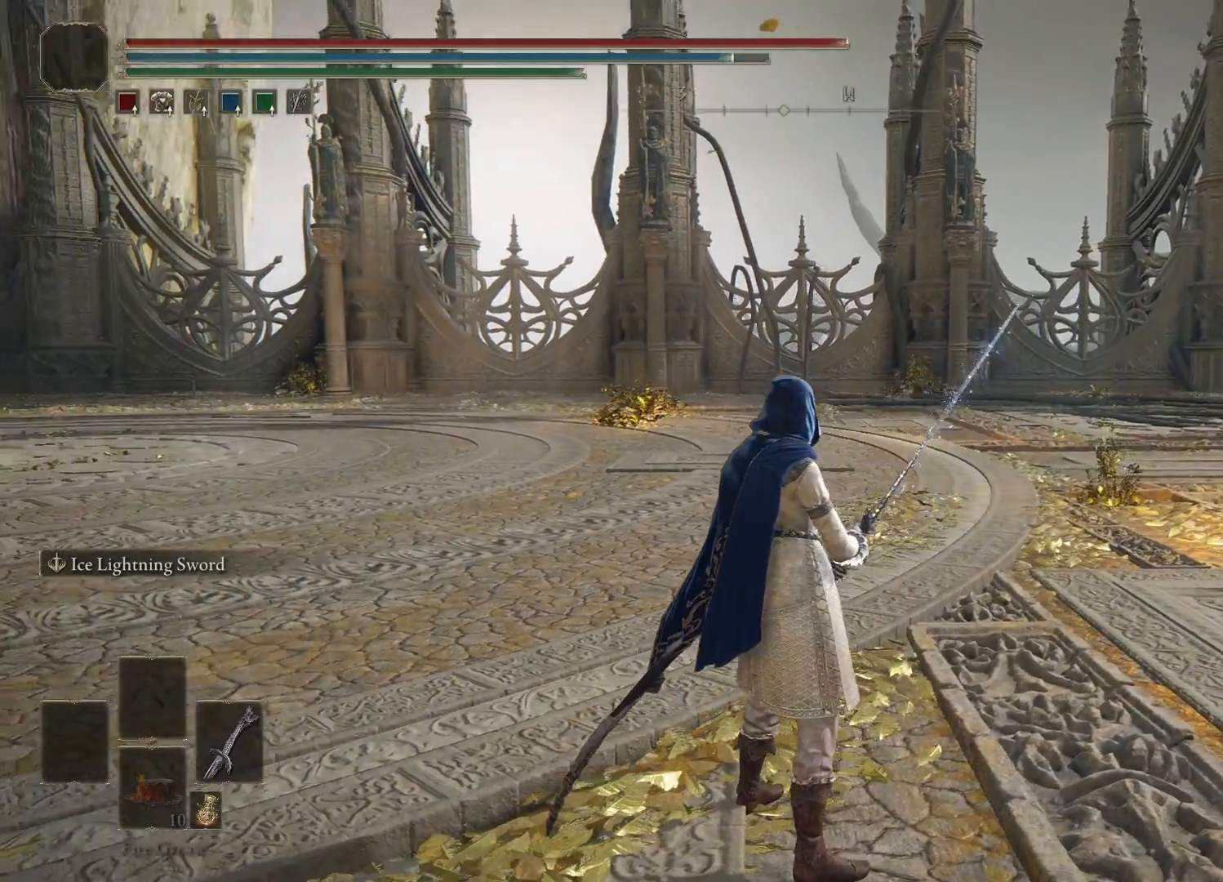
{"buttons": [], "left_stick": "center", "right_stick": "up-left", "events": []}
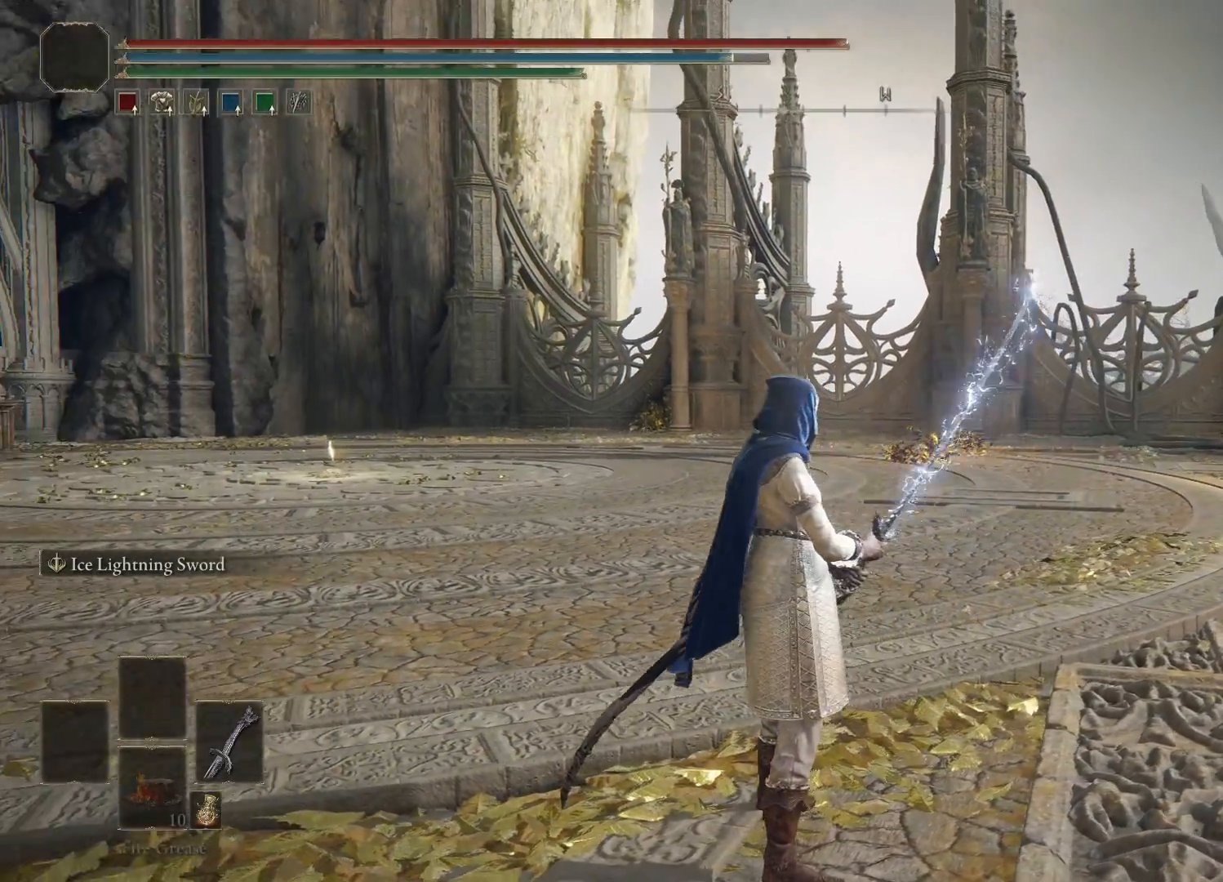
{"buttons": [], "left_stick": "center", "right_stick": "up-left", "events": []}
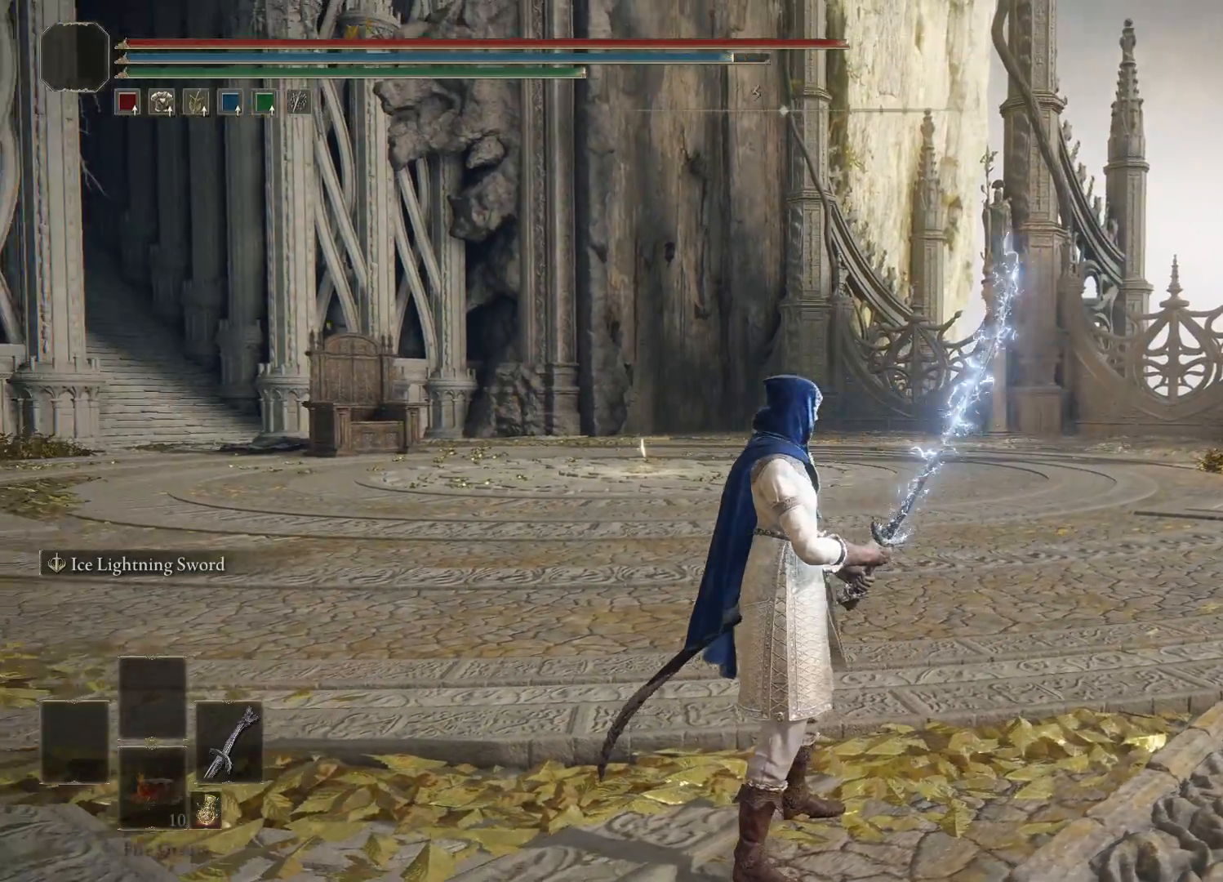
{"buttons": [], "left_stick": "center", "right_stick": "up-left", "events": []}
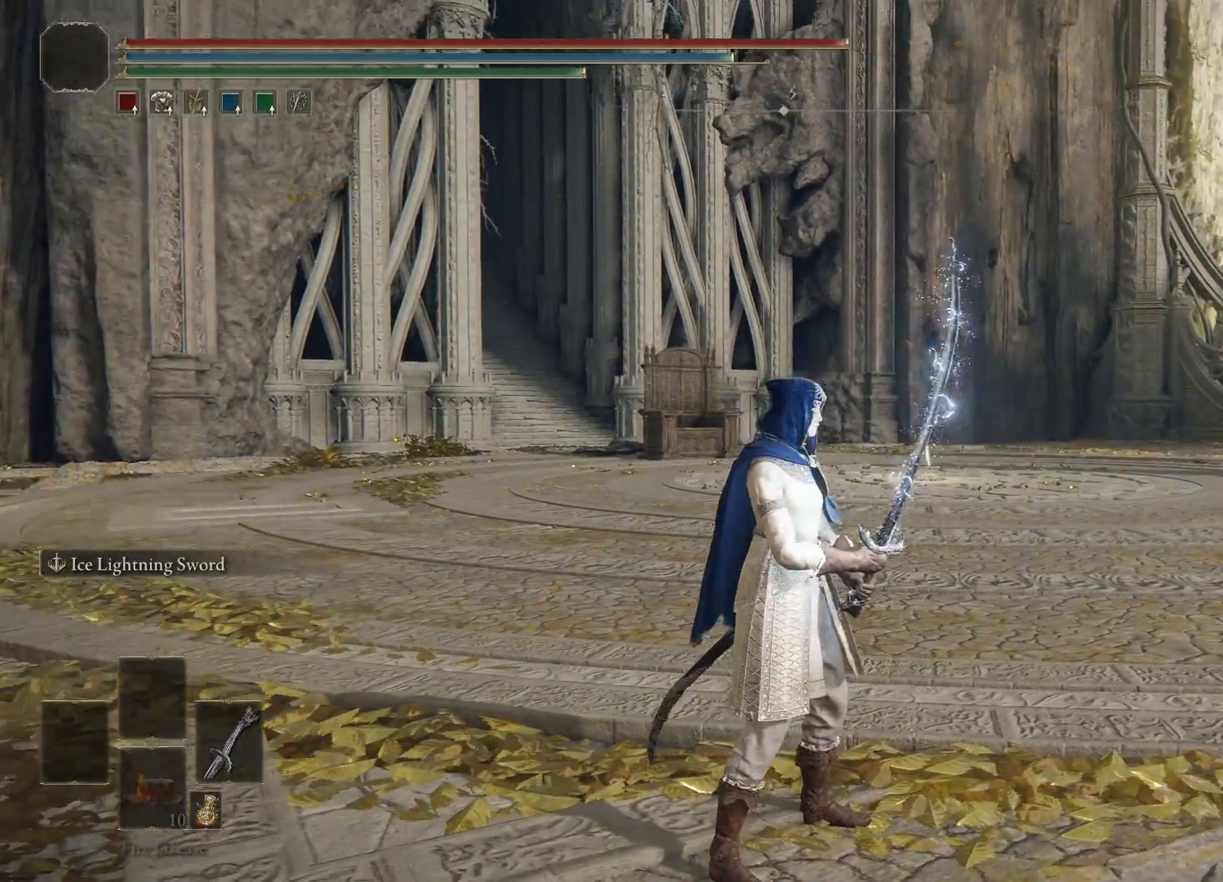
{"buttons": [], "left_stick": "center", "right_stick": "center", "events": [[433, "right_stick", "center"]]}
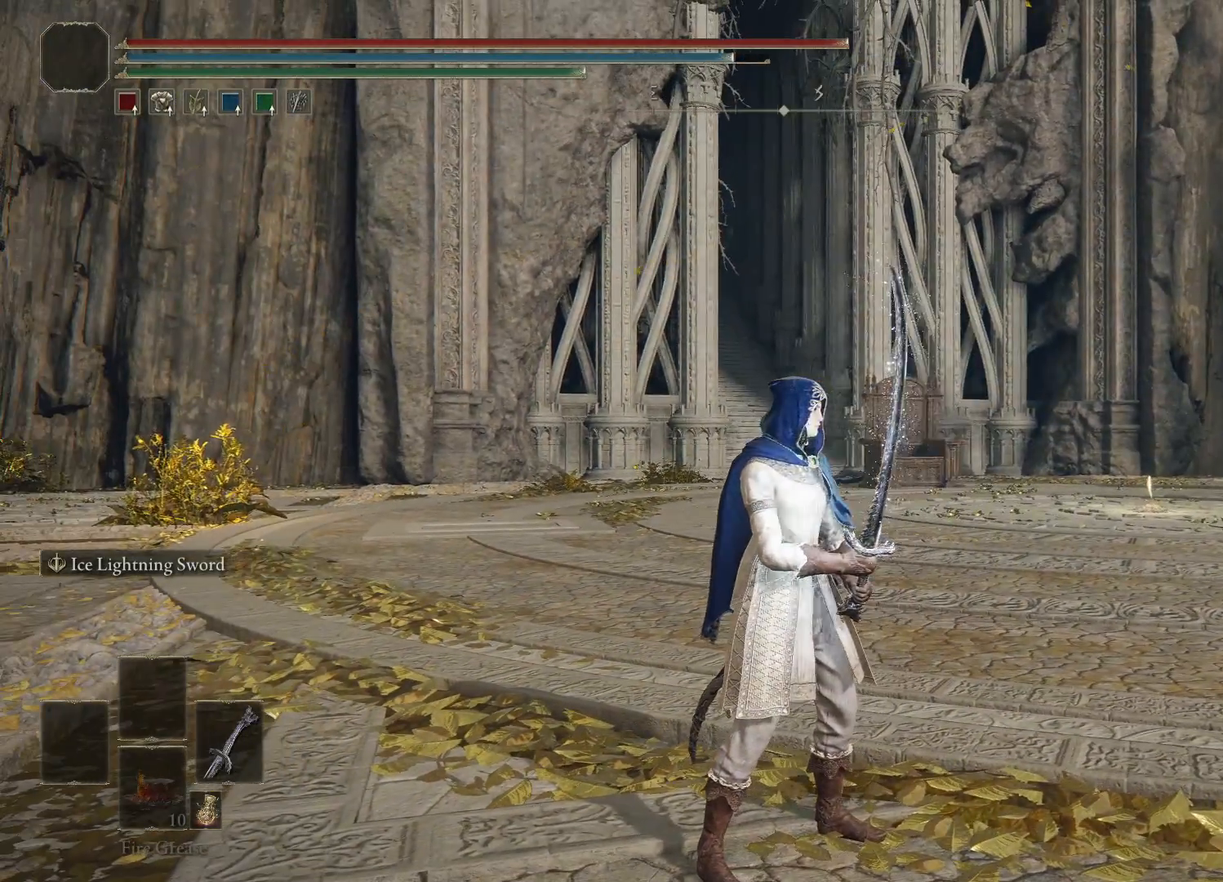
{"buttons": [], "left_stick": "center", "right_stick": "center", "events": []}
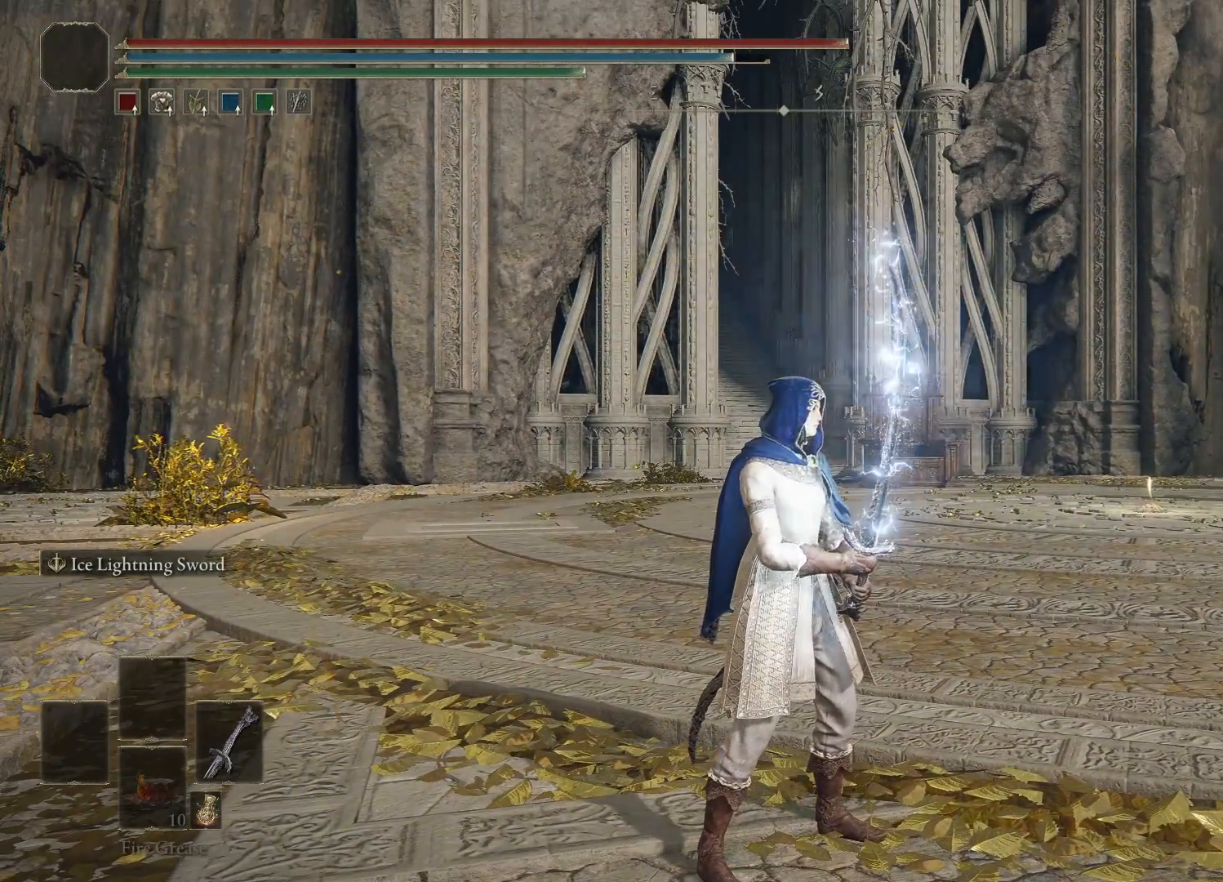
{"buttons": [], "left_stick": "center", "right_stick": "center", "events": []}